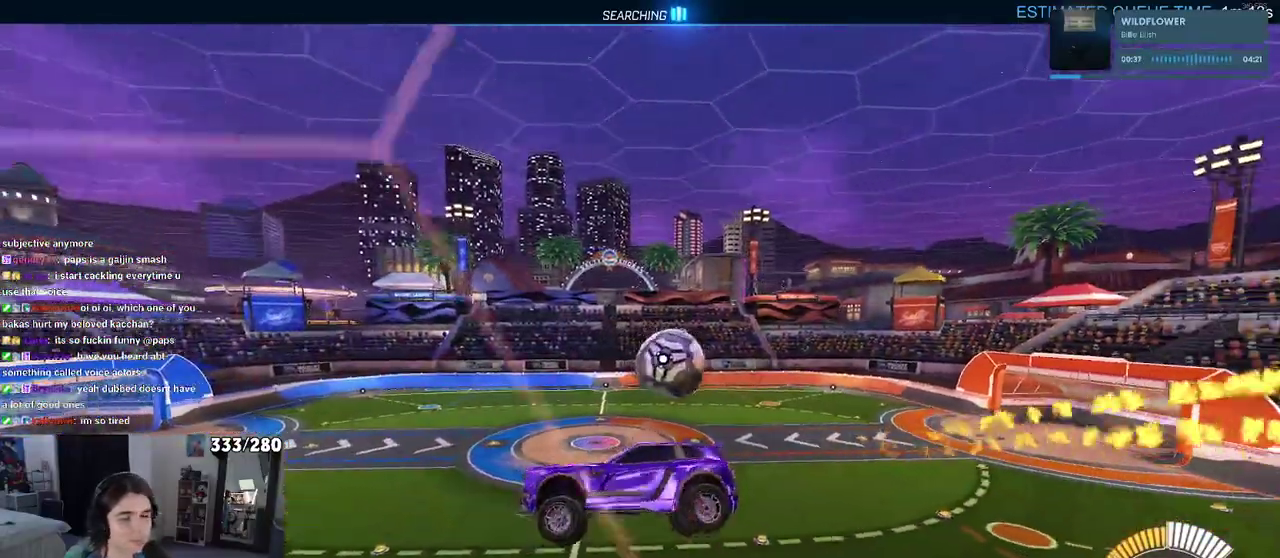
Gameplay with a controller (PlayStation layout); each line is a JSON object with the inputs held at the frame after it. "events" lists button and stick changes between this image and that frame as [ms after this image, input, new state], when the widget could be followed in between. Not read: L1 R1.
{"buttons": ["R2"], "left_stick": "center", "right_stick": "center", "events": [[50, "left_stick", "center"], [350, "R2", "down"]]}
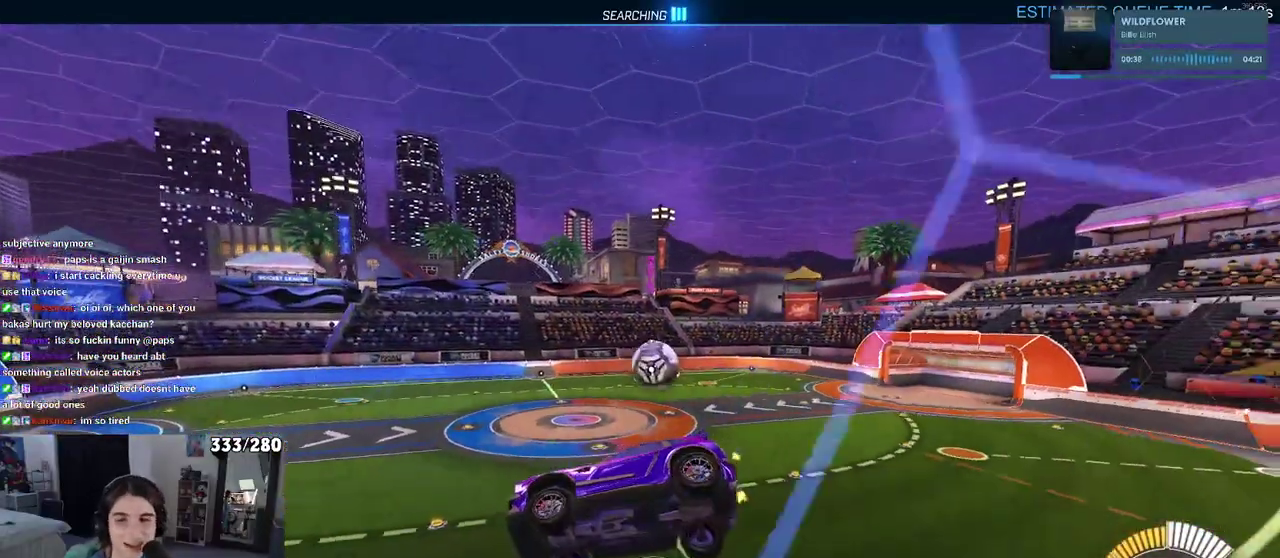
{"buttons": ["R2"], "left_stick": "center", "right_stick": "center", "events": [[300, "SQUARE", "down"], [333, "left_stick", "right"], [450, "SQUARE", "up"], [483, "left_stick", "center"]]}
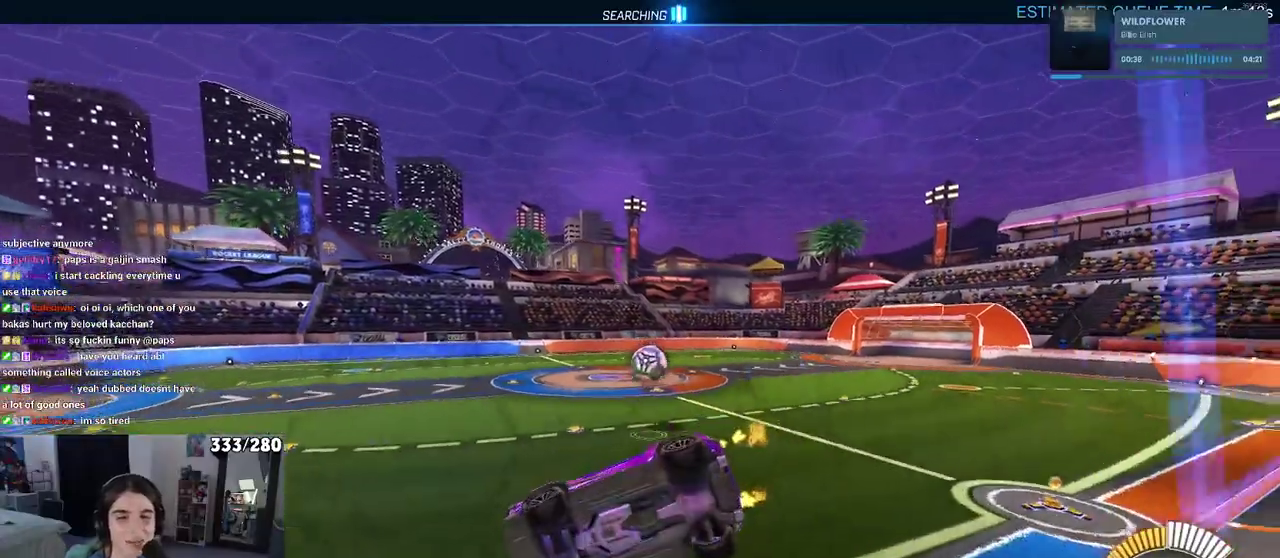
{"buttons": ["R2"], "left_stick": "center", "right_stick": "center", "events": []}
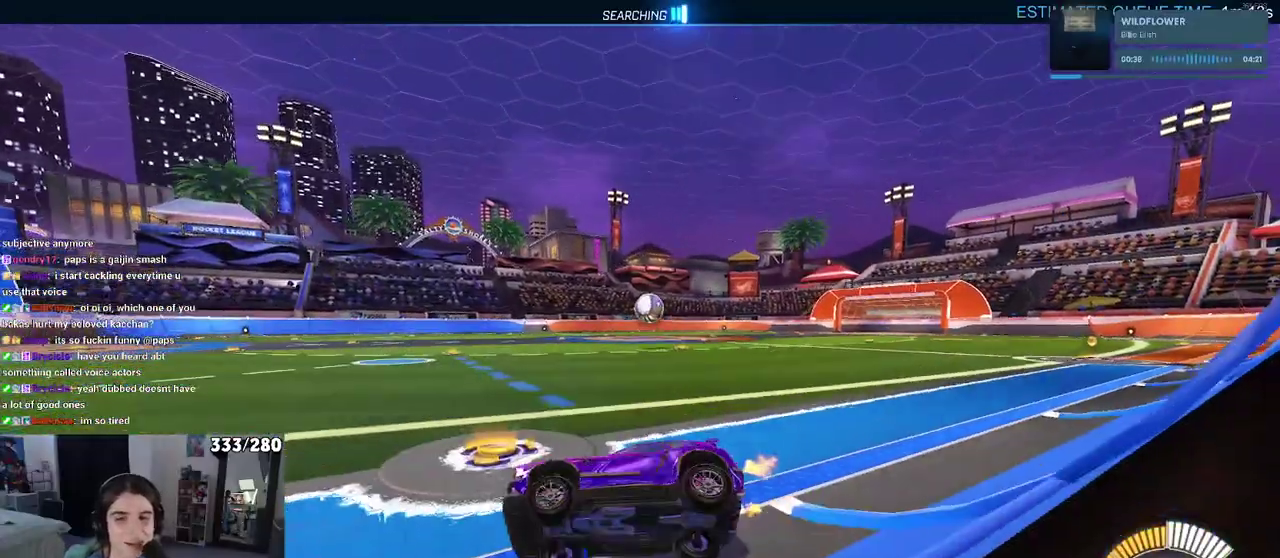
{"buttons": ["R2"], "left_stick": "center", "right_stick": "center", "events": []}
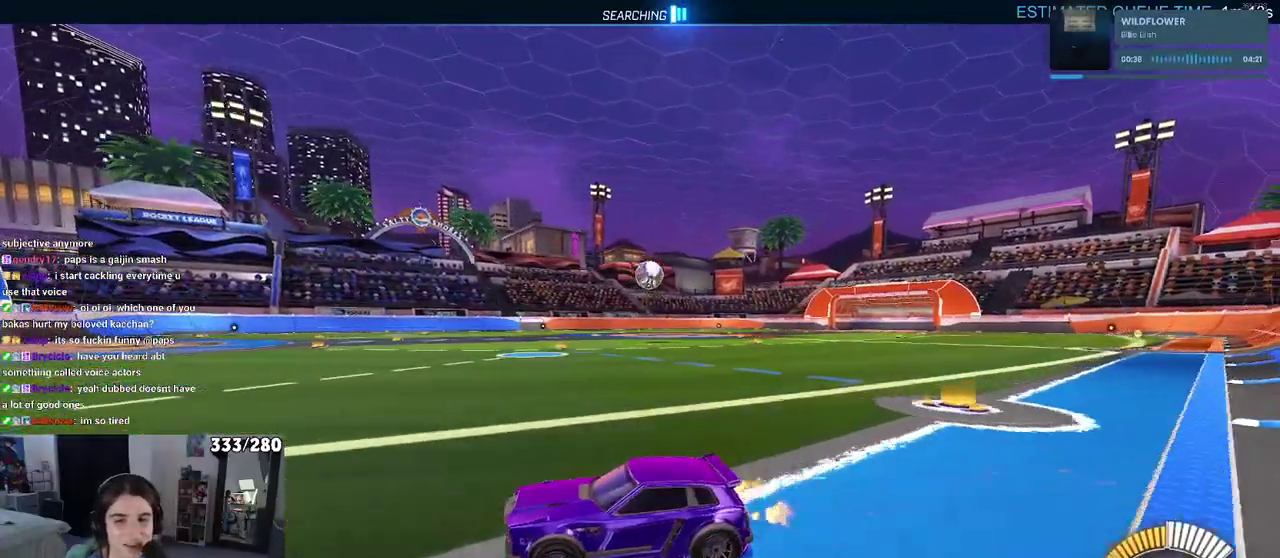
{"buttons": ["R2"], "left_stick": "right", "right_stick": "center", "events": [[17, "left_stick", "right"]]}
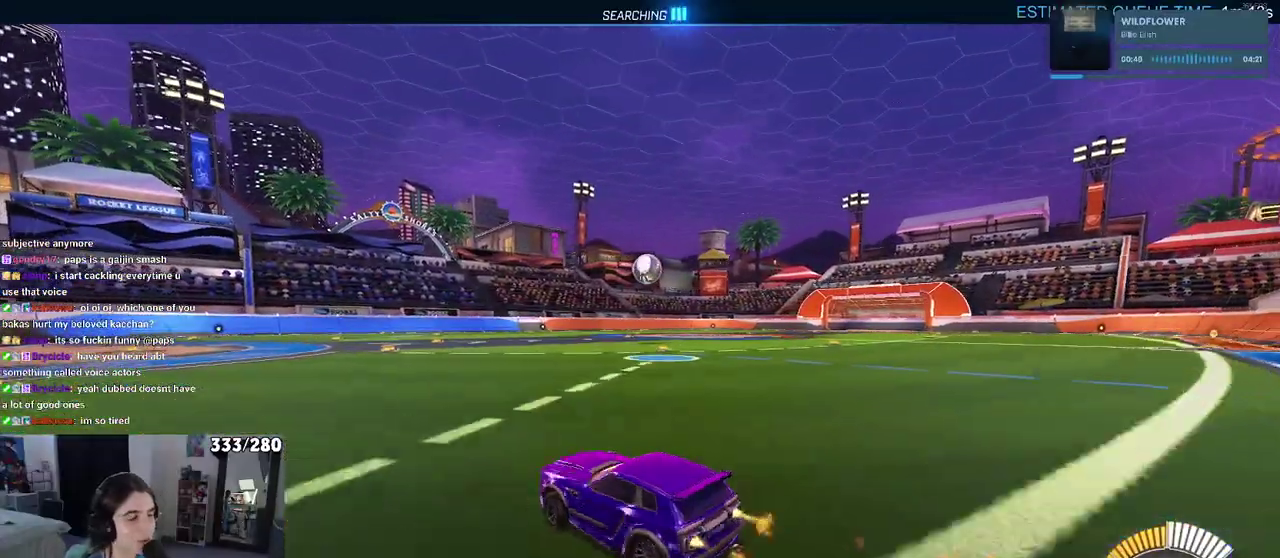
{"buttons": ["R2"], "left_stick": "center", "right_stick": "center", "events": [[83, "left_stick", "center"], [283, "left_stick", "right"], [417, "left_stick", "center"]]}
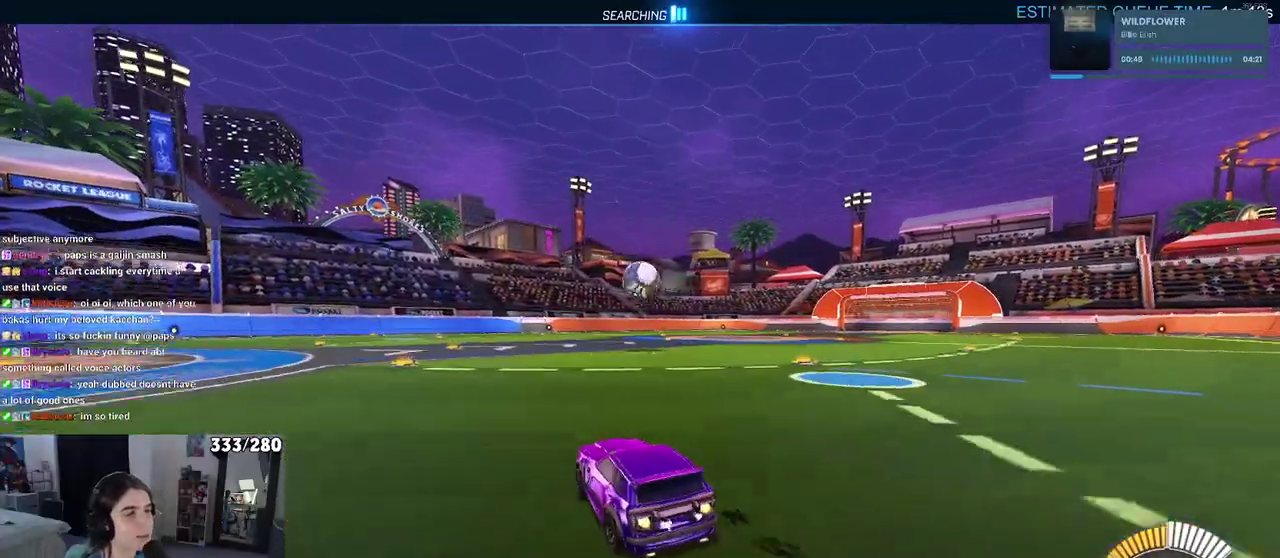
{"buttons": ["R2"], "left_stick": "center", "right_stick": "center", "events": []}
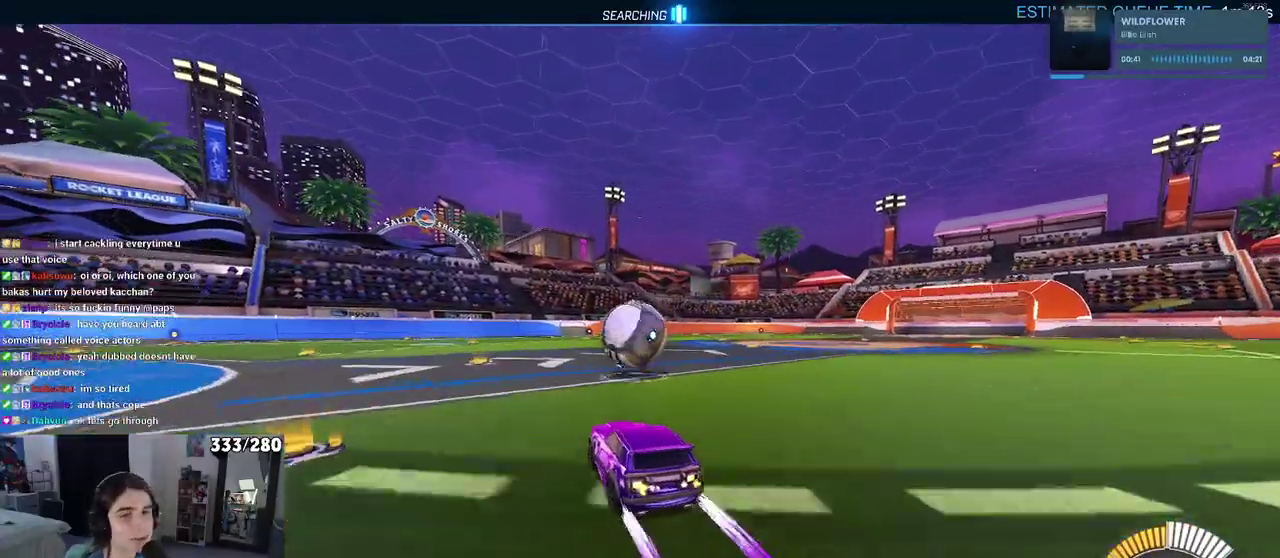
{"buttons": ["R2"], "left_stick": "right", "right_stick": "center", "events": [[50, "CROSS", "down"], [50, "left_stick", "down"], [200, "left_stick", "center"], [217, "CROSS", "up"], [300, "CROSS", "down"], [300, "left_stick", "down-right"], [433, "CROSS", "up"], [500, "left_stick", "right"]]}
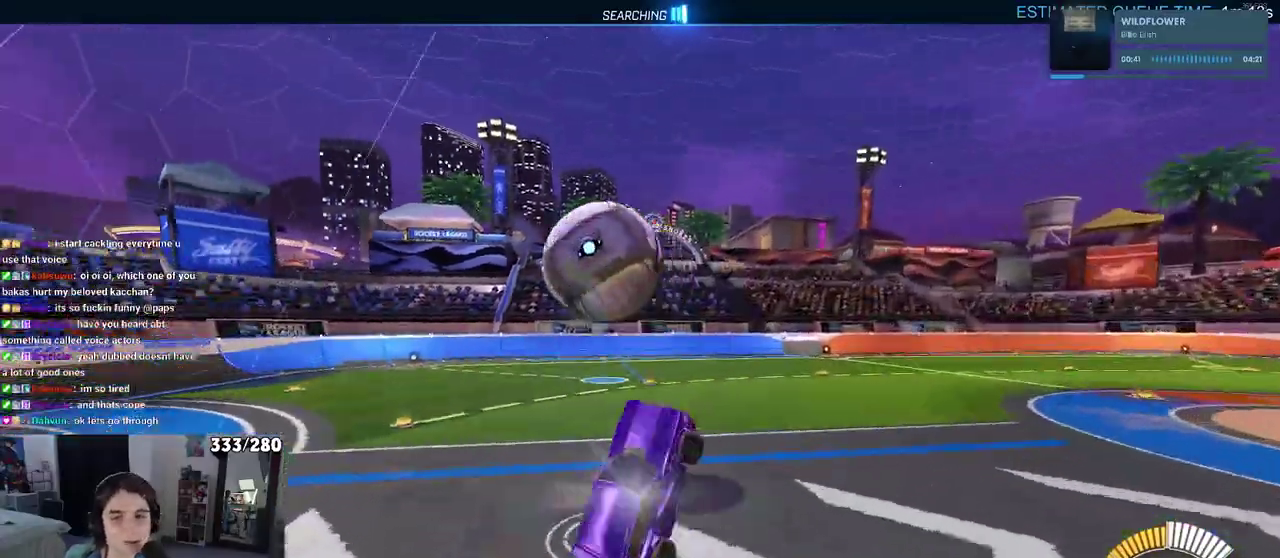
{"buttons": ["R2"], "left_stick": "up-right", "right_stick": "center", "events": [[133, "left_stick", "center"], [400, "left_stick", "up-right"]]}
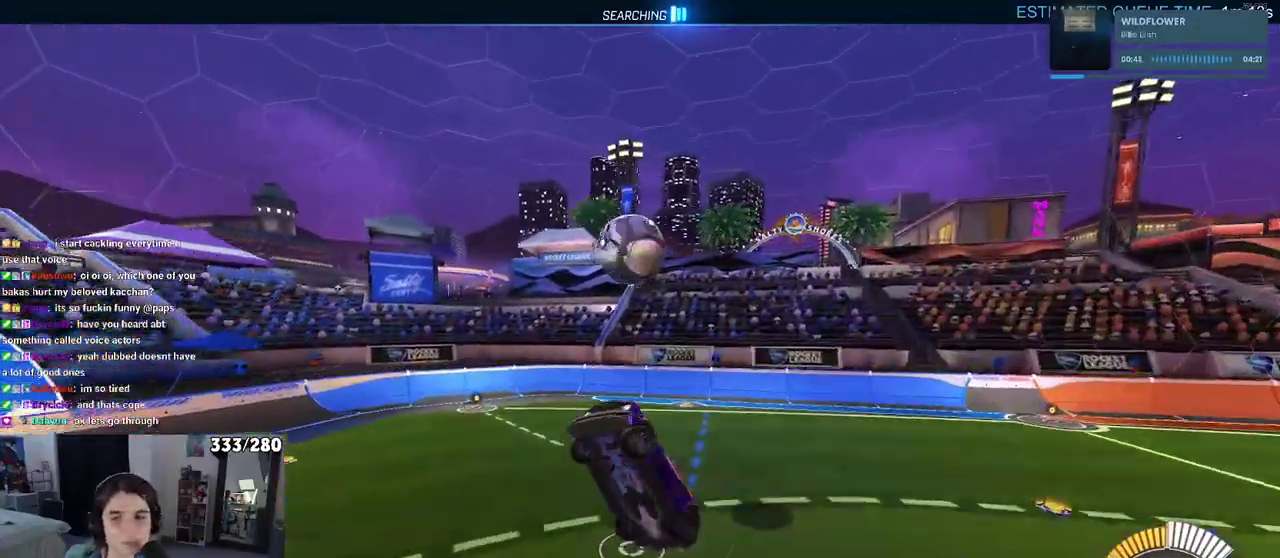
{"buttons": ["R2"], "left_stick": "left", "right_stick": "center", "events": [[167, "left_stick", "up"], [300, "left_stick", "up-left"], [417, "left_stick", "left"]]}
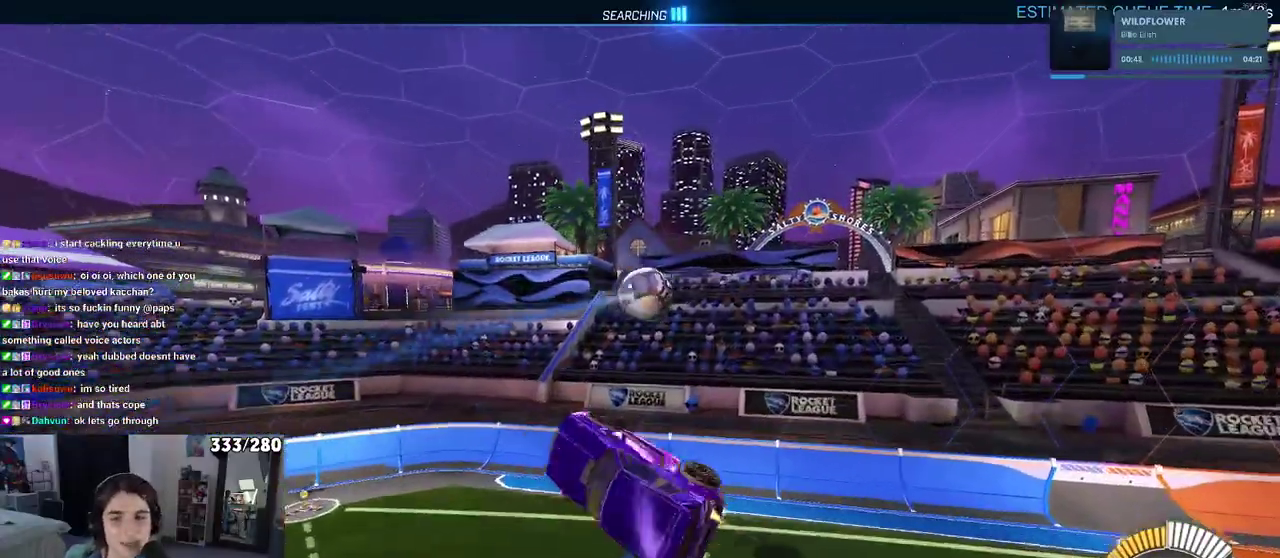
{"buttons": ["R2"], "left_stick": "left", "right_stick": "center", "events": [[67, "left_stick", "center"], [367, "left_stick", "left"]]}
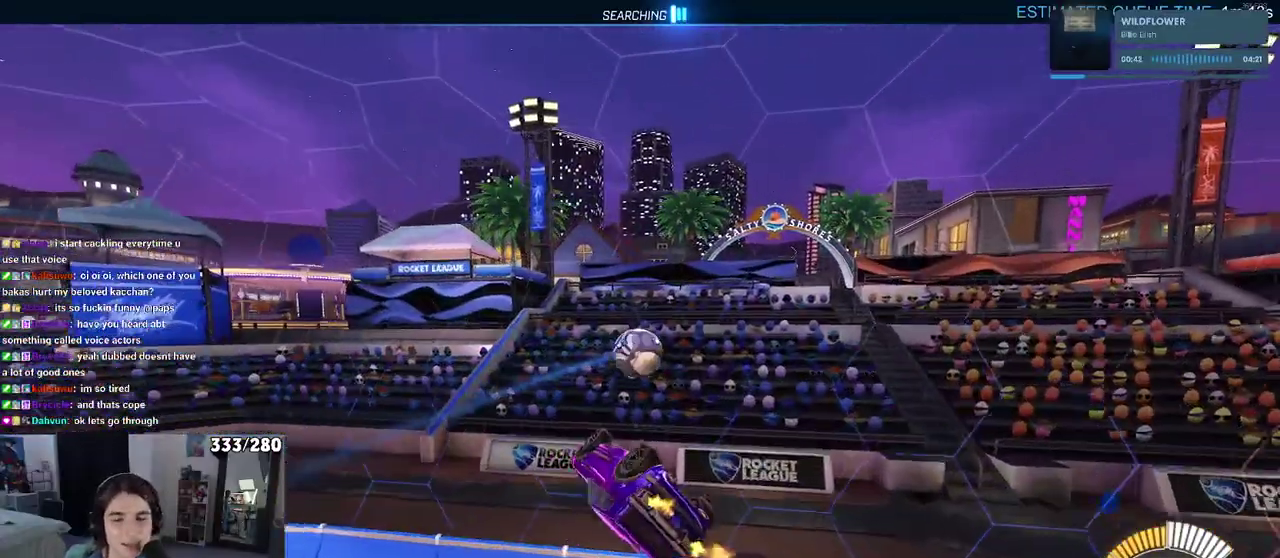
{"buttons": ["R2"], "left_stick": "center", "right_stick": "center", "events": [[17, "left_stick", "center"]]}
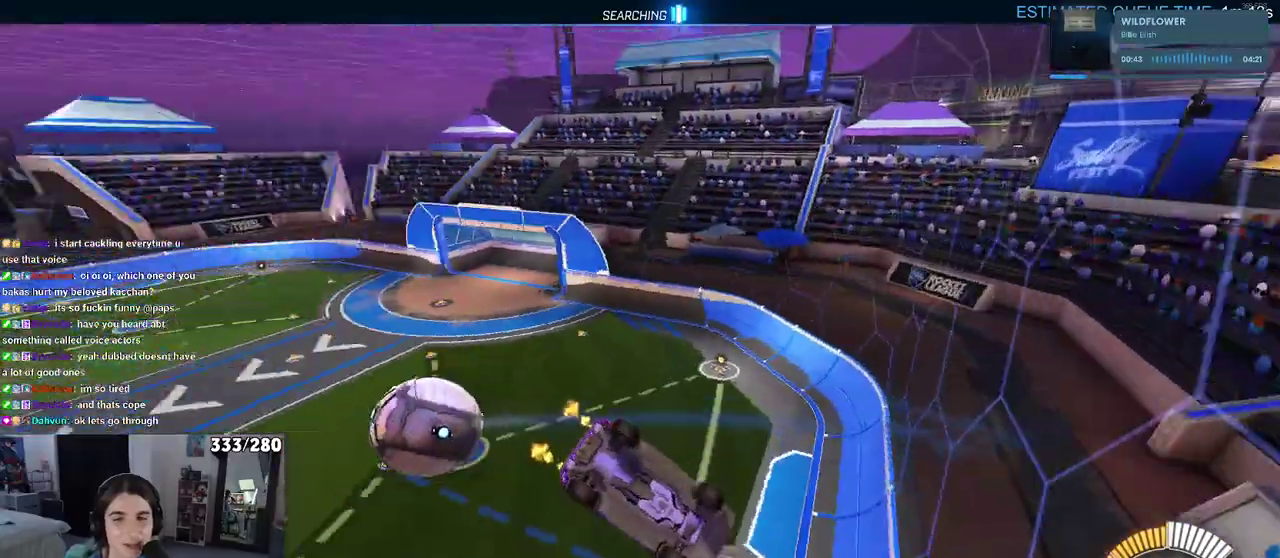
{"buttons": ["R2"], "left_stick": "center", "right_stick": "center", "events": []}
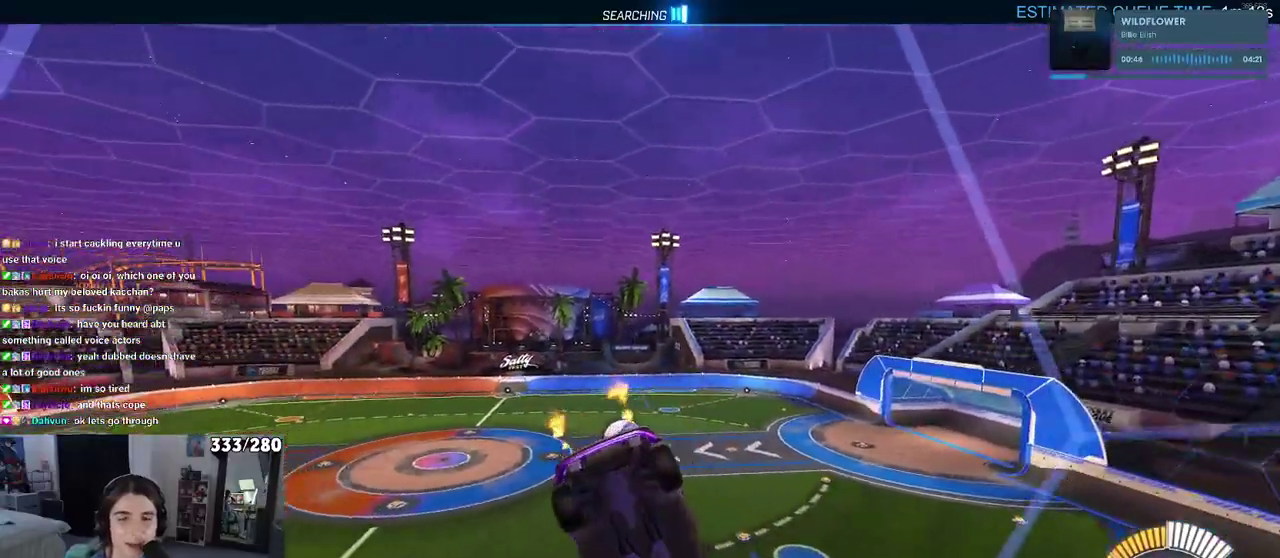
{"buttons": ["R2"], "left_stick": "center", "right_stick": "center", "events": []}
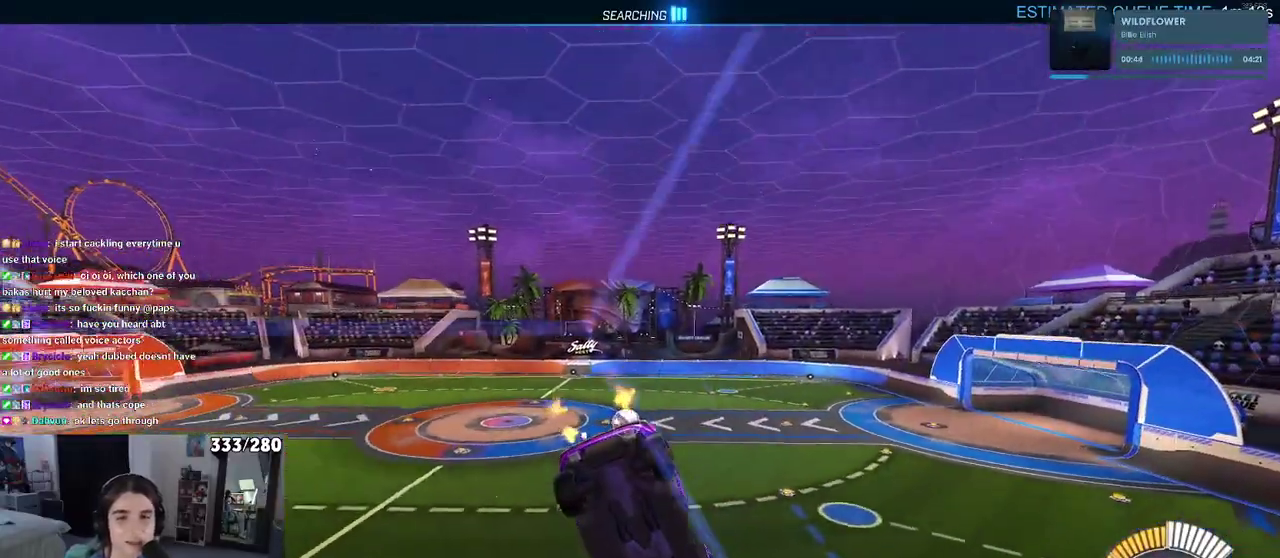
{"buttons": ["R2"], "left_stick": "center", "right_stick": "center", "events": [[83, "left_stick", "left"], [283, "left_stick", "center"]]}
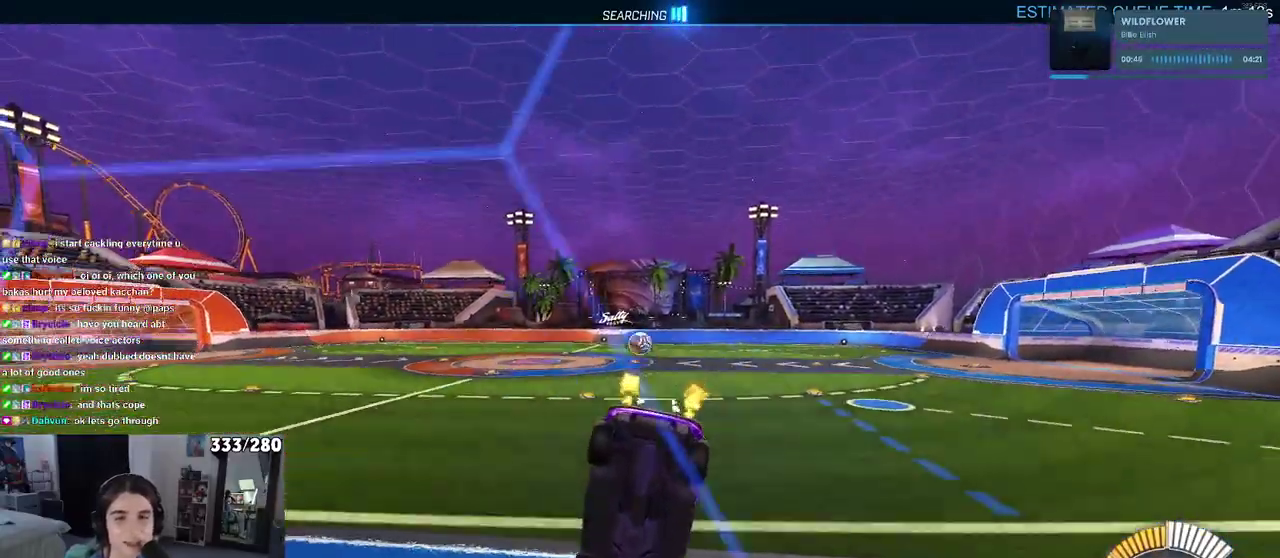
{"buttons": ["R2"], "left_stick": "up-right", "right_stick": "center", "events": [[367, "left_stick", "right"], [483, "left_stick", "up-right"]]}
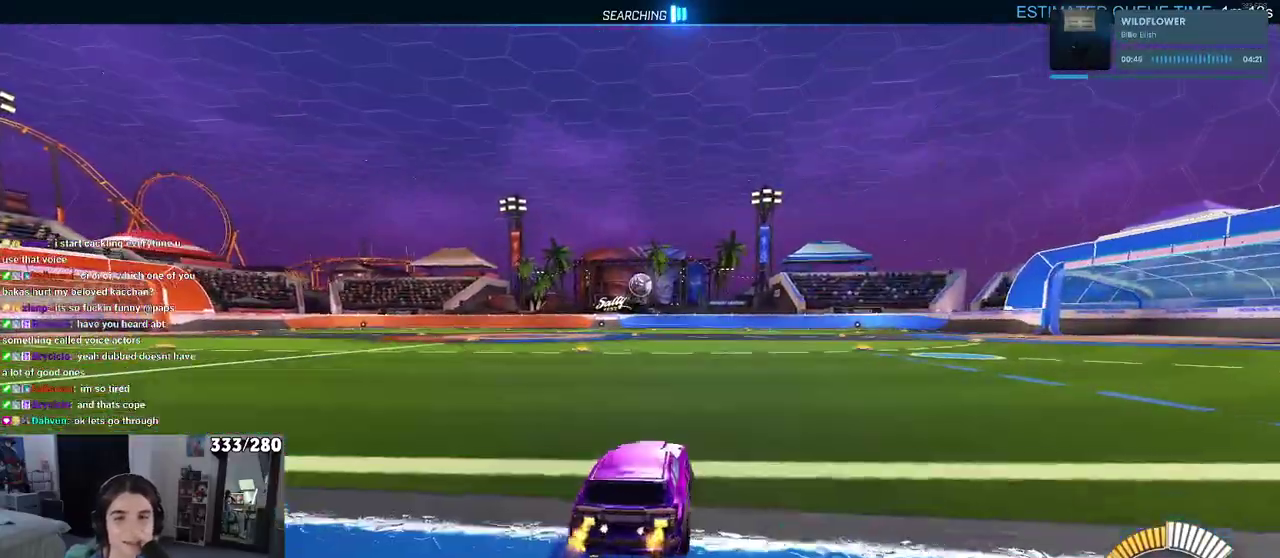
{"buttons": ["SQUARE", "R2"], "left_stick": "down", "right_stick": "center", "events": [[17, "CROSS", "down"], [67, "left_stick", "up-left"], [100, "CROSS", "up"], [183, "CROSS", "down"], [233, "SQUARE", "down"], [250, "CROSS", "up"], [250, "left_stick", "down"]]}
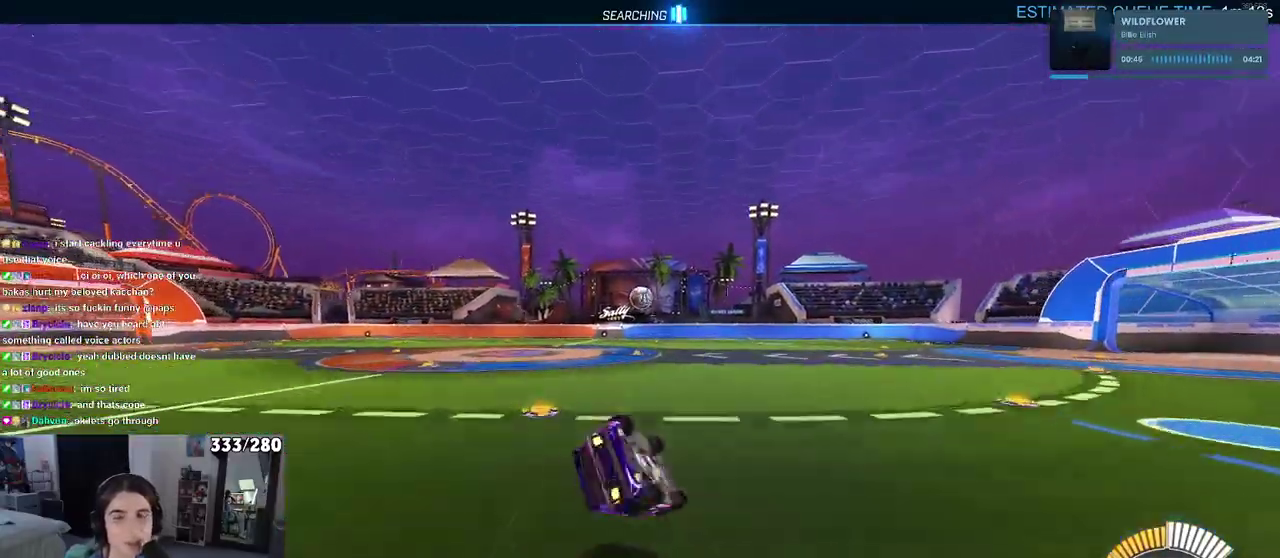
{"buttons": ["SQUARE", "R2"], "left_stick": "down-left", "right_stick": "center", "events": [[33, "left_stick", "down-left"], [167, "left_stick", "left"], [383, "left_stick", "down-left"]]}
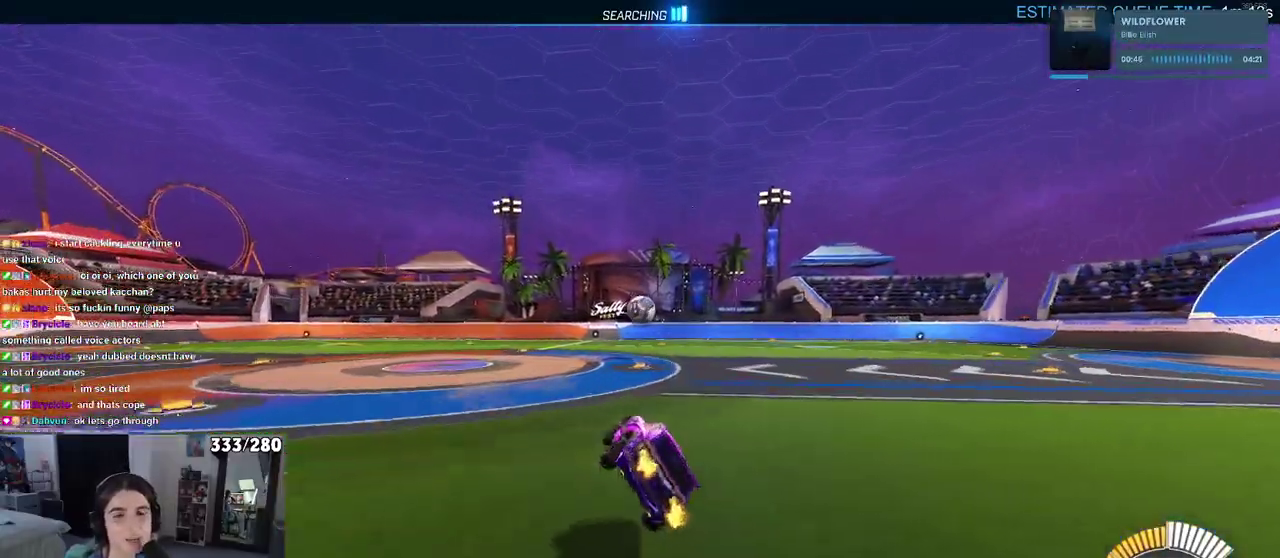
{"buttons": ["R2"], "left_stick": "center", "right_stick": "center", "events": [[67, "SQUARE", "up"], [117, "left_stick", "center"], [367, "left_stick", "right"], [483, "left_stick", "center"]]}
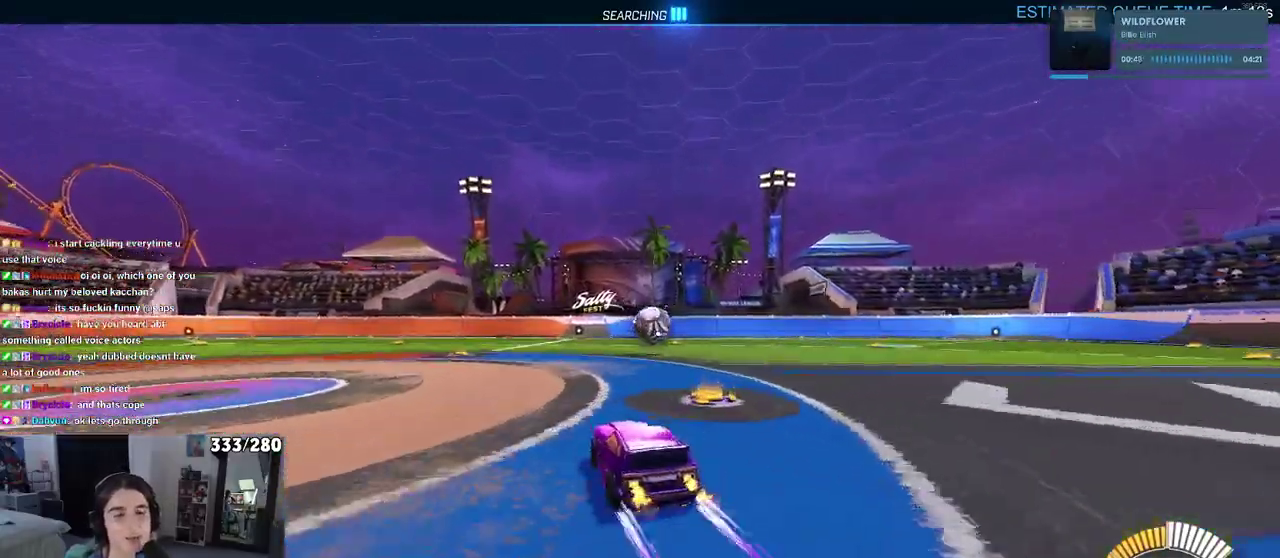
{"buttons": ["R2"], "left_stick": "center", "right_stick": "center", "events": [[183, "left_stick", "right"], [500, "left_stick", "center"]]}
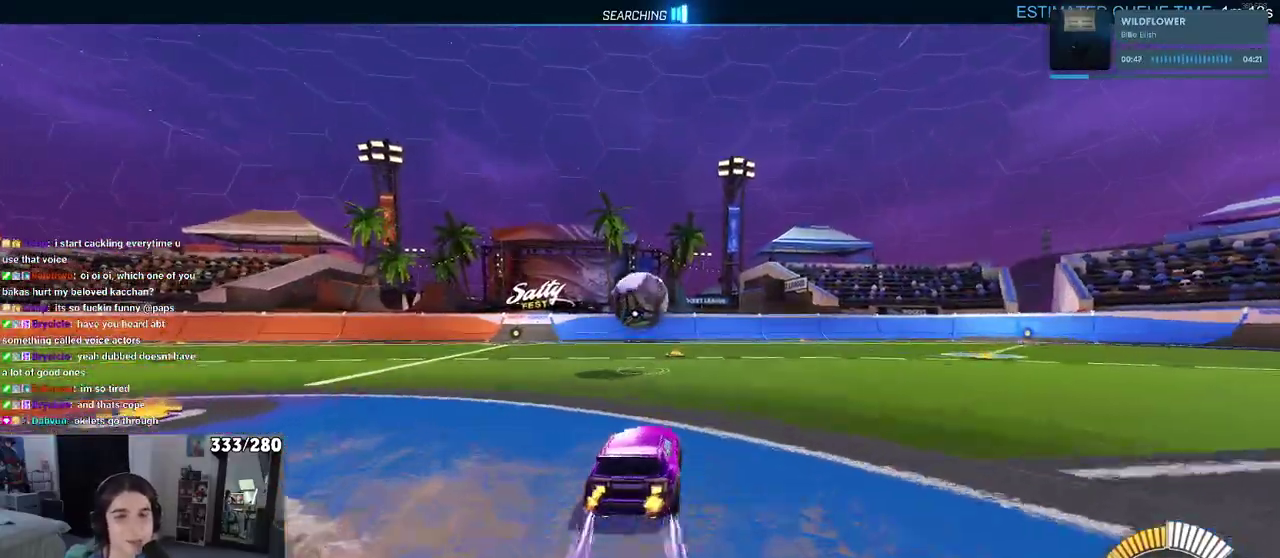
{"buttons": ["R2"], "left_stick": "left", "right_stick": "center", "events": [[133, "left_stick", "left"], [317, "left_stick", "center"], [450, "left_stick", "left"]]}
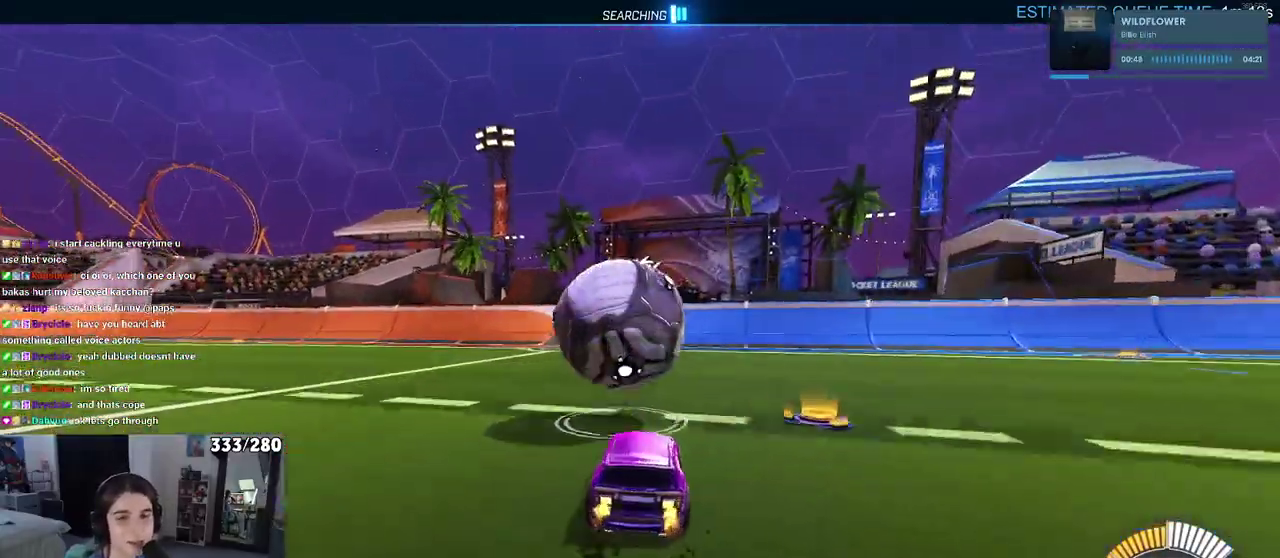
{"buttons": ["R2"], "left_stick": "center", "right_stick": "center", "events": [[83, "left_stick", "center"]]}
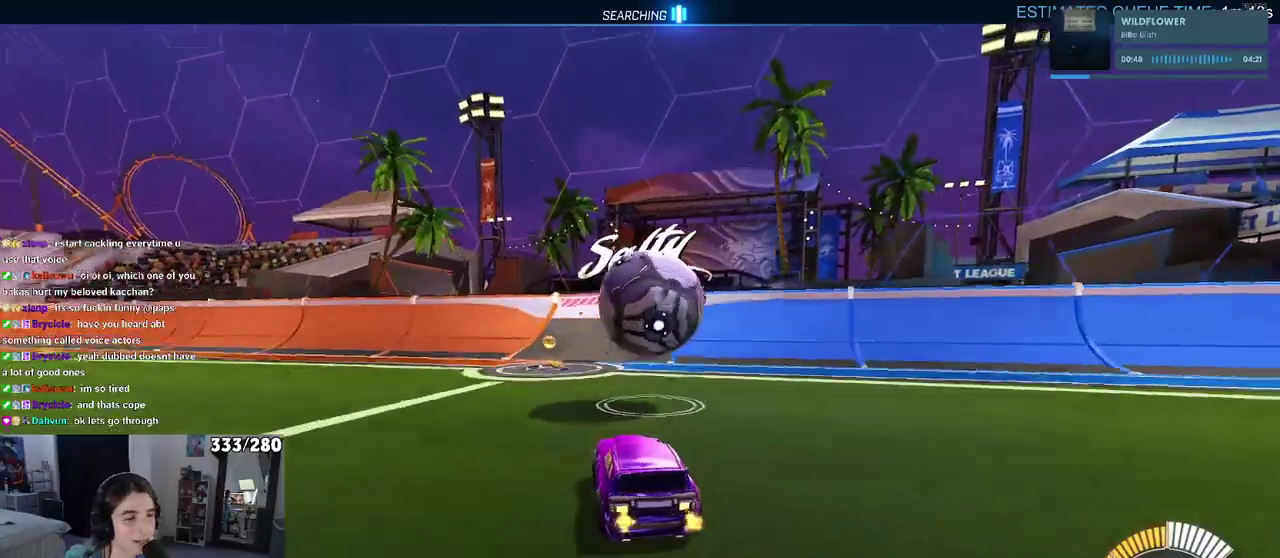
{"buttons": ["R2"], "left_stick": "down-left", "right_stick": "center", "events": [[233, "CROSS", "down"], [267, "left_stick", "down"], [450, "CROSS", "up"], [483, "left_stick", "down-left"]]}
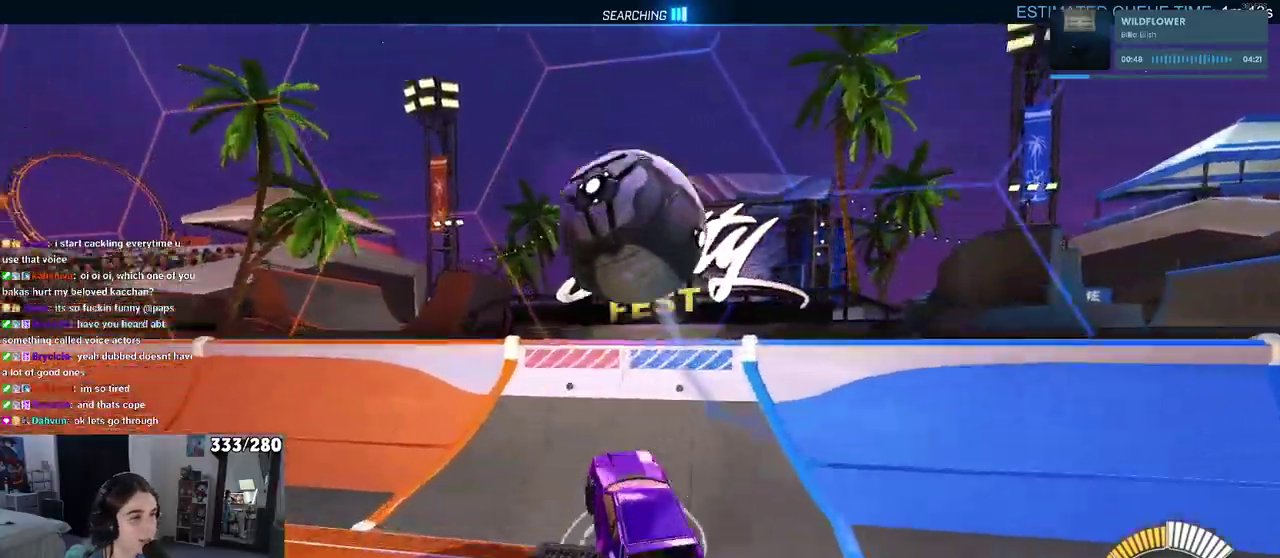
{"buttons": ["CROSS", "R2"], "left_stick": "down-right", "right_stick": "center", "events": [[67, "left_stick", "left"], [200, "left_stick", "center"], [317, "left_stick", "down-right"], [467, "CROSS", "down"]]}
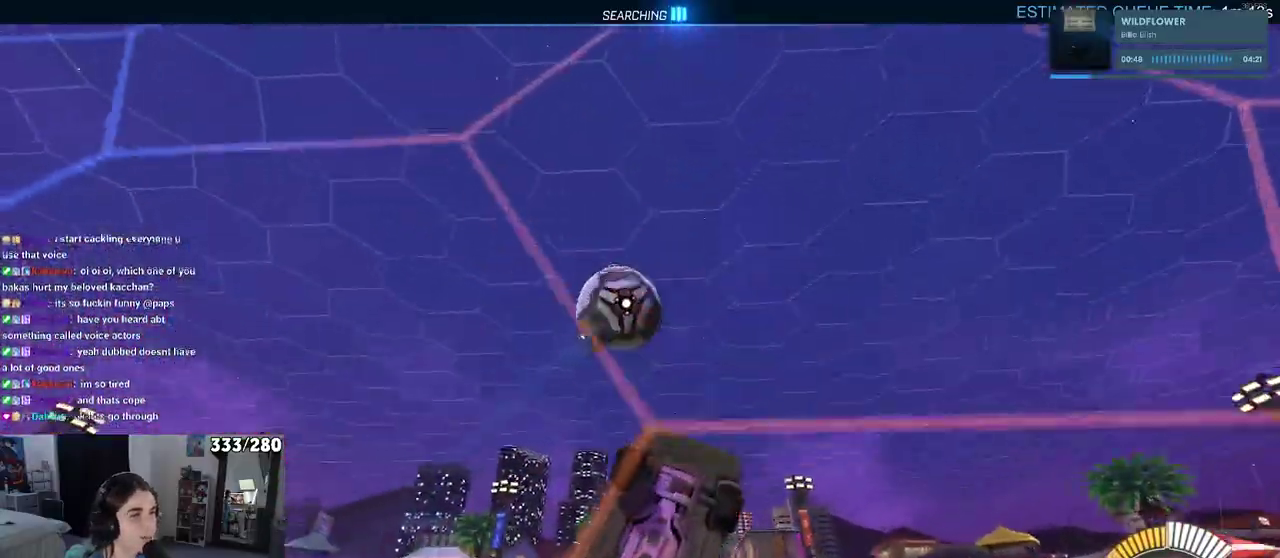
{"buttons": ["R2"], "left_stick": "right", "right_stick": "center", "events": [[117, "left_stick", "right"], [133, "CROSS", "up"], [217, "left_stick", "center"], [317, "left_stick", "left"], [383, "left_stick", "center"], [467, "left_stick", "right"]]}
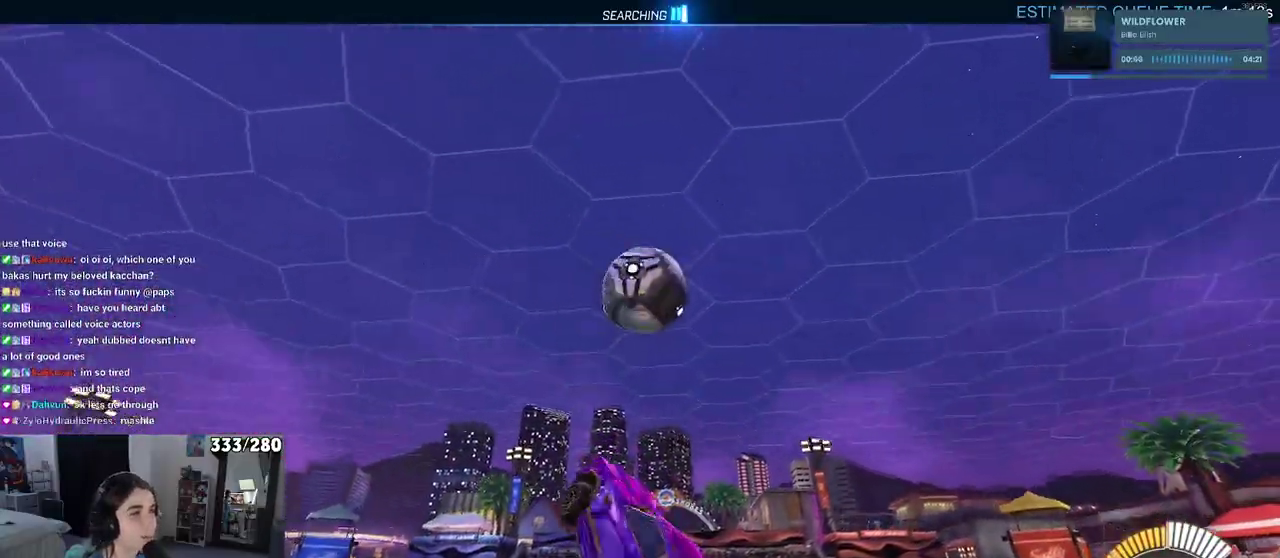
{"buttons": [], "left_stick": "down-left", "right_stick": "center", "events": [[67, "R2", "up"], [83, "left_stick", "up-right"], [217, "left_stick", "up"], [267, "left_stick", "center"], [367, "left_stick", "down-left"]]}
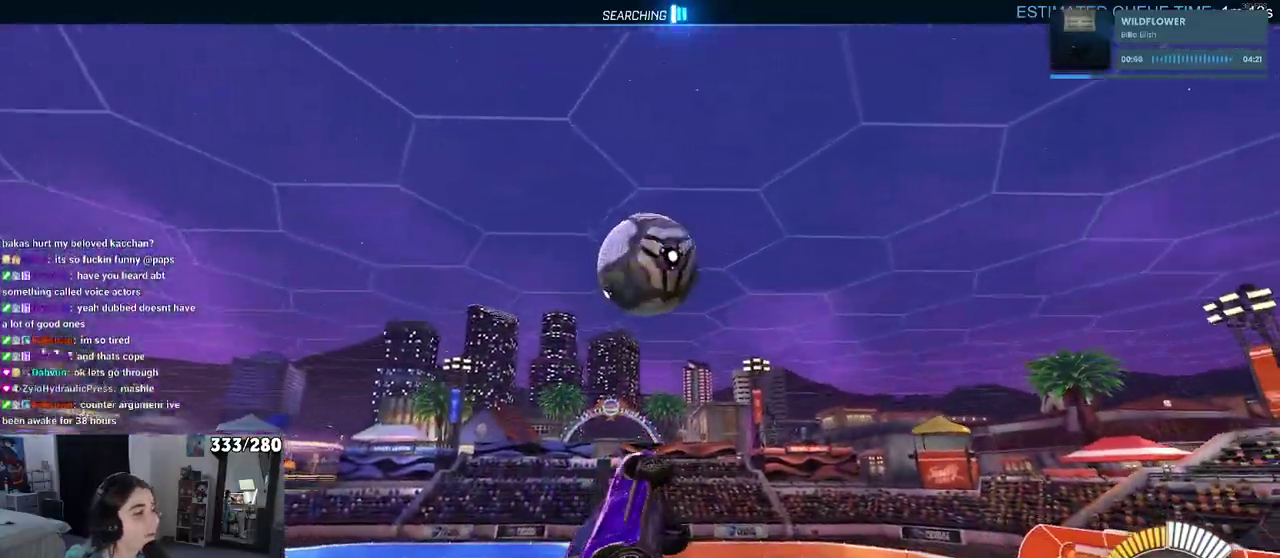
{"buttons": [], "left_stick": "down-left", "right_stick": "center", "events": [[67, "left_stick", "left"], [133, "left_stick", "center"], [350, "left_stick", "down-left"]]}
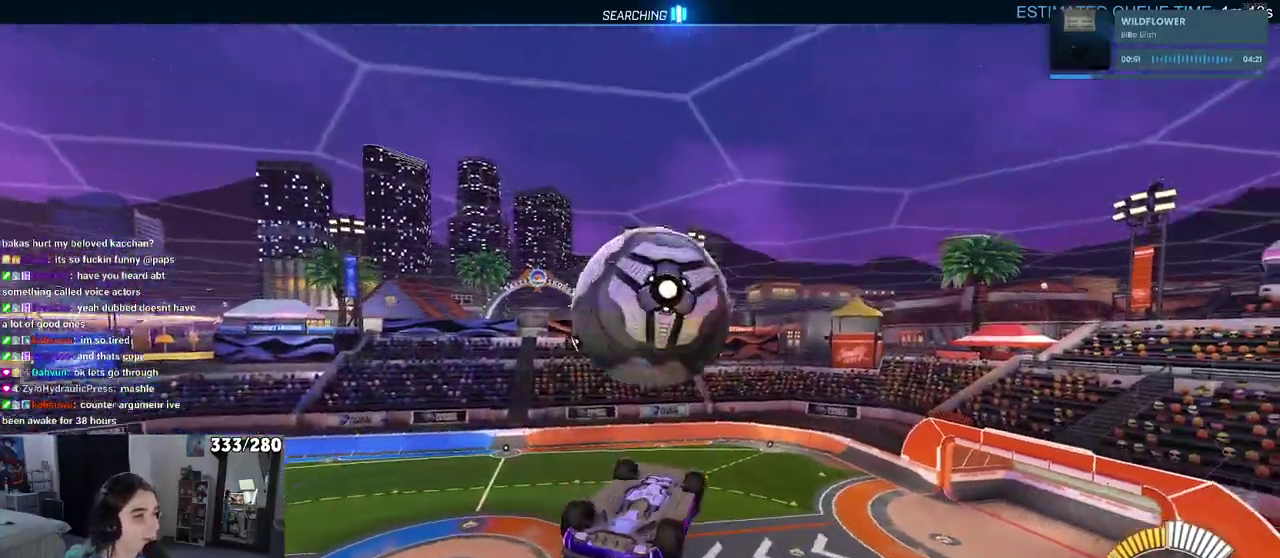
{"buttons": [], "left_stick": "up-left", "right_stick": "center", "events": [[17, "left_stick", "down"], [67, "left_stick", "center"], [267, "left_stick", "up"], [317, "left_stick", "up-left"]]}
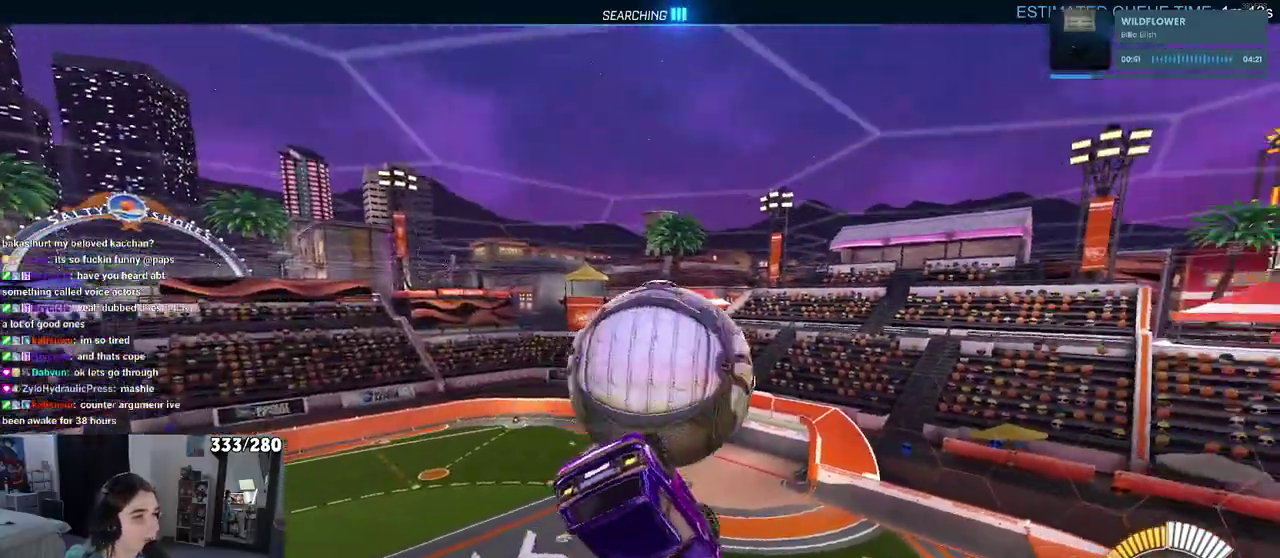
{"buttons": [], "left_stick": "center", "right_stick": "center", "events": [[100, "left_stick", "center"], [150, "left_stick", "left"], [267, "left_stick", "center"], [350, "left_stick", "right"], [467, "left_stick", "center"]]}
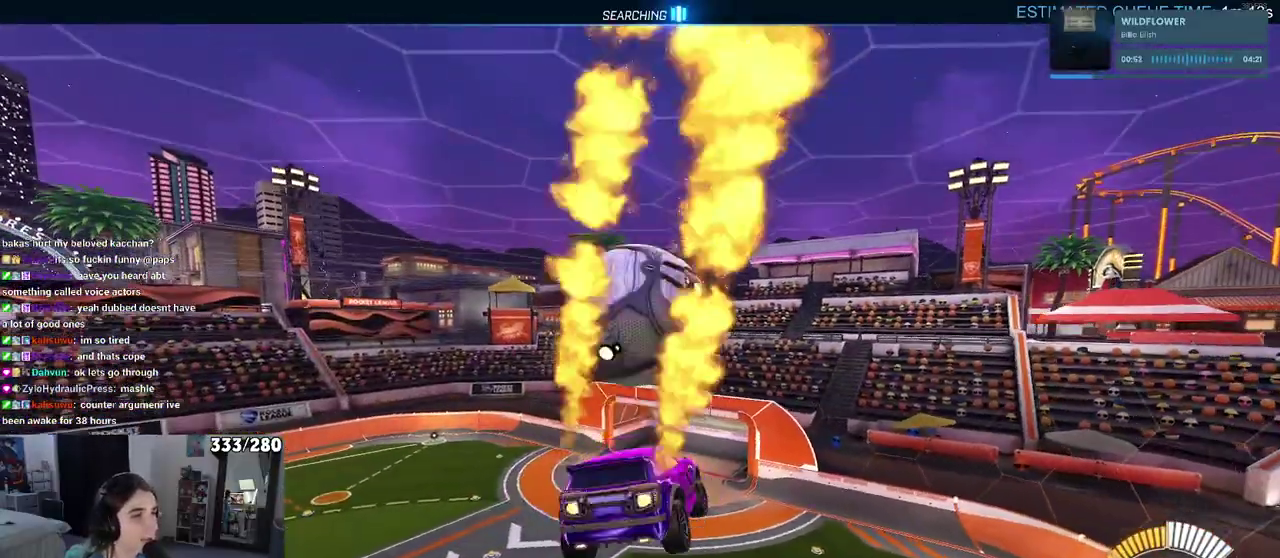
{"buttons": [], "left_stick": "center", "right_stick": "center", "events": [[67, "left_stick", "up-left"], [133, "CROSS", "down"], [217, "left_stick", "down"], [250, "CROSS", "up"], [383, "left_stick", "down-right"], [500, "left_stick", "center"]]}